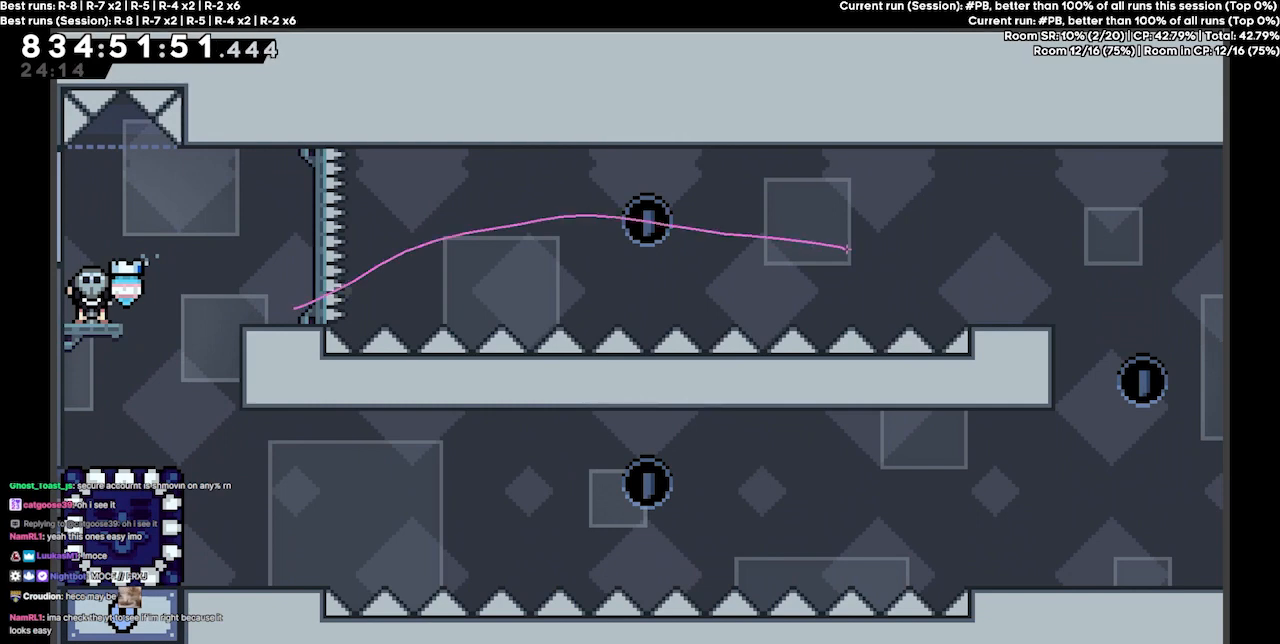
Gameplay with keyboard; each line is a JSON object with the keys held at the frame after it. "events" lists presses ("down") and releases ("up") of "dash", "demo", "demo2", "down", "grab", "jump", "jump2", "jump3", "jump4", "jump5", "left", "right" and "up" between this image and that frame as [ms after this image, input, new state], when the widget could be followed in between. No other keys are recorded. Mouse input is not recorded. Key names are as the overlay labels them; some are game actions (e.g. jump) rather than physical keys.
{"keys": ["left"], "events": [[500, "left", "down"]]}
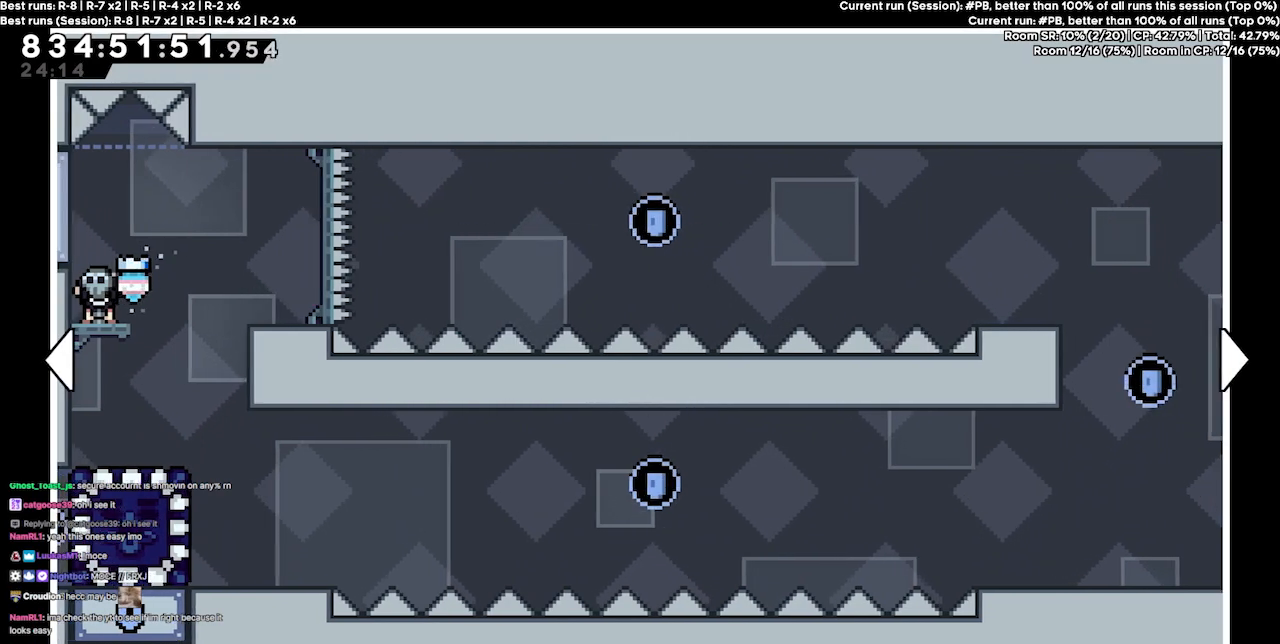
{"keys": ["left"], "events": []}
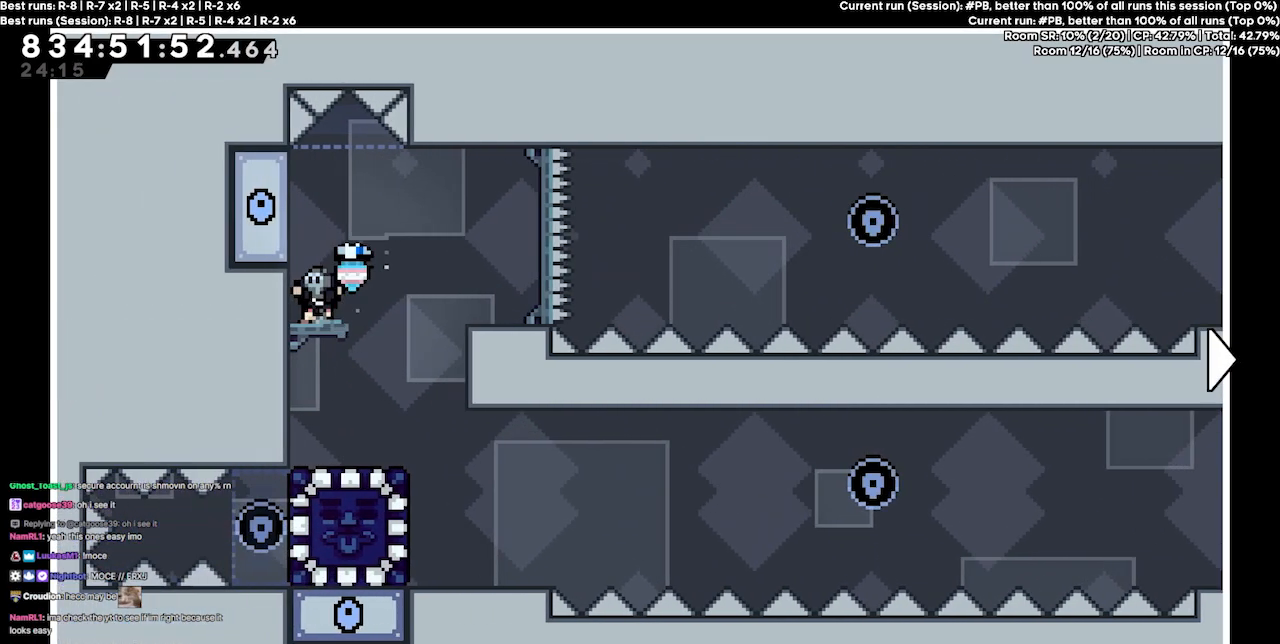
{"keys": [], "events": [[67, "left", "up"]]}
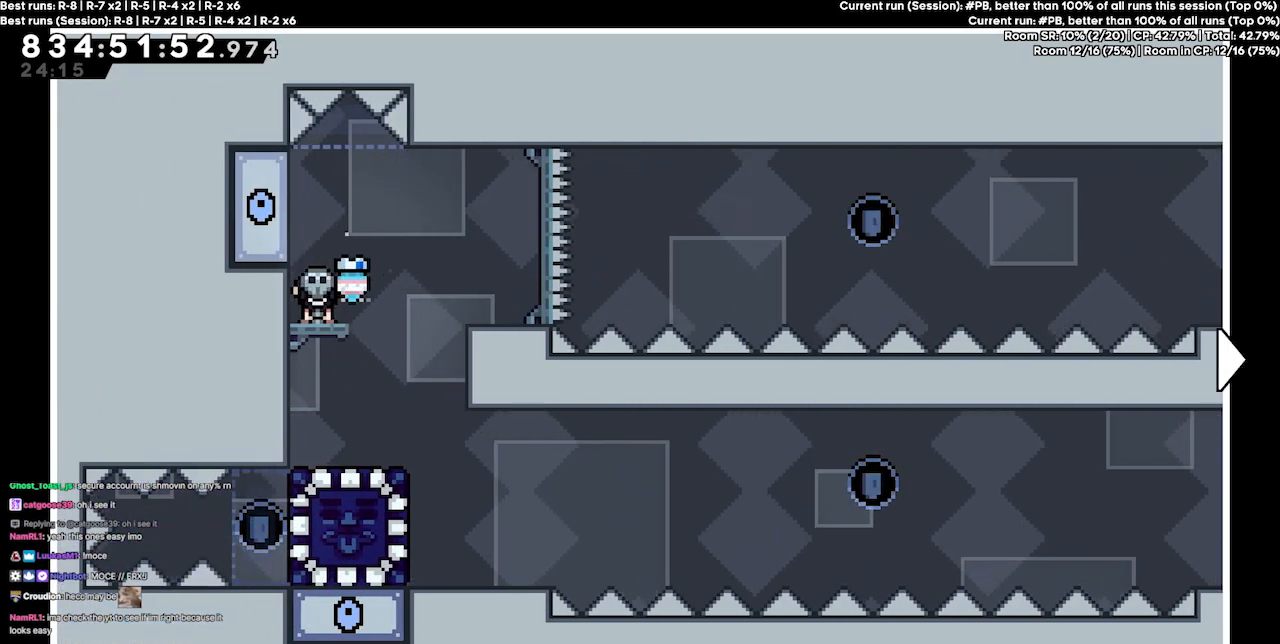
{"keys": [], "events": []}
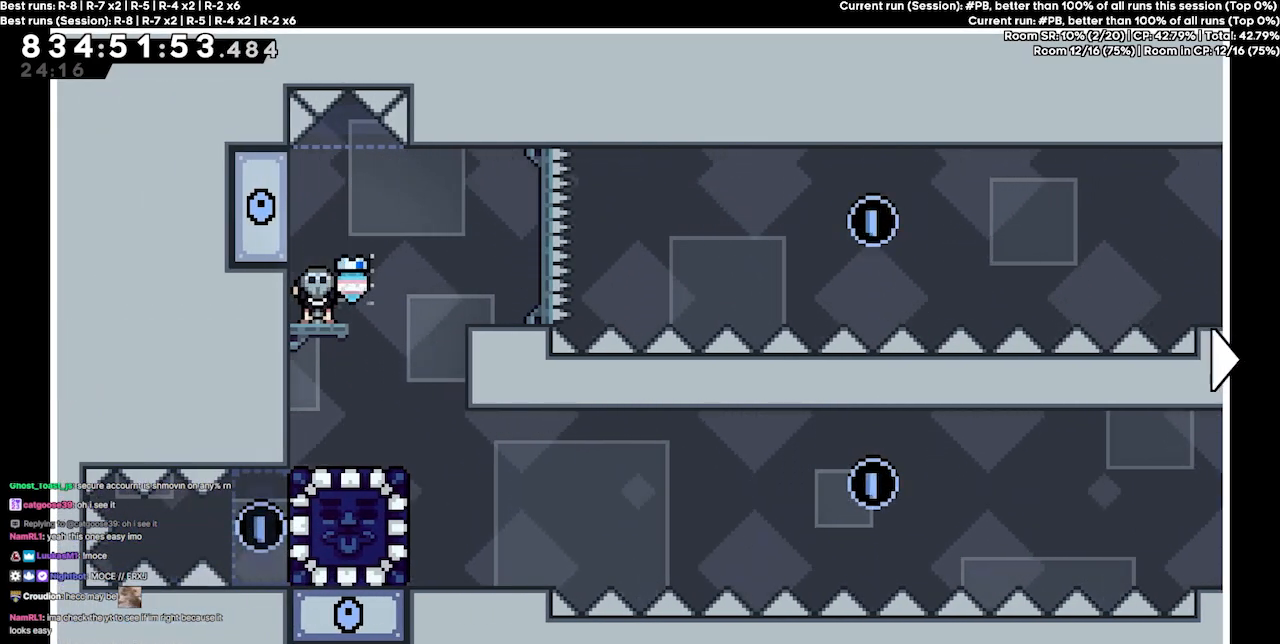
{"keys": [], "events": []}
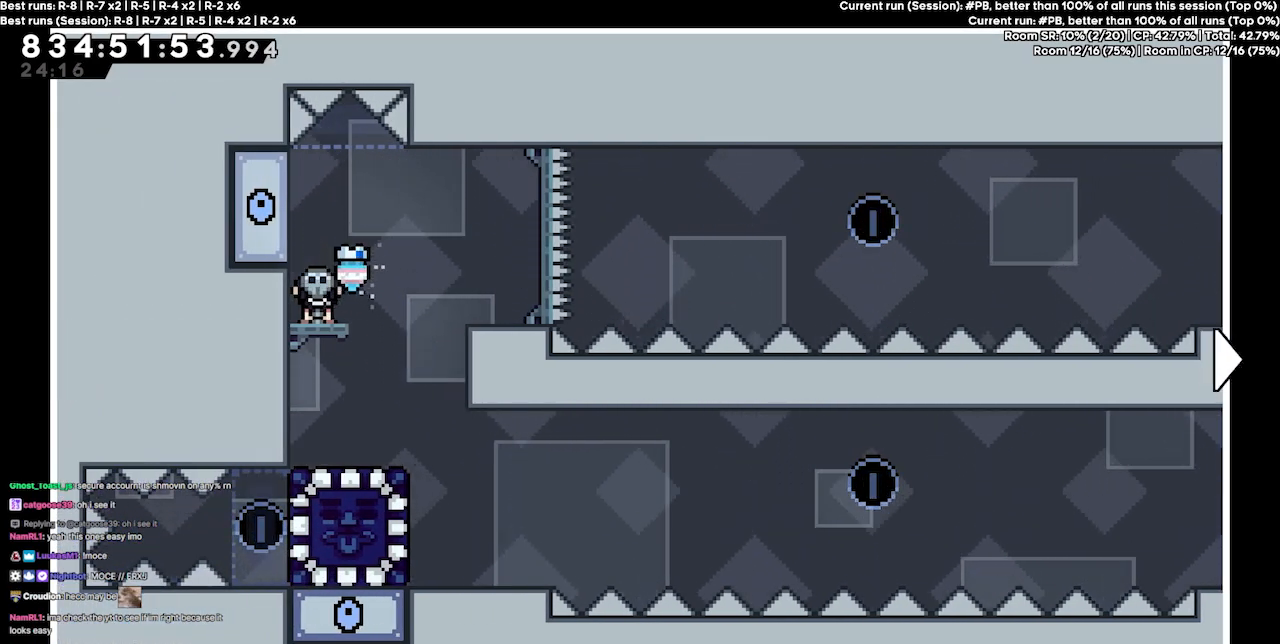
{"keys": [], "events": []}
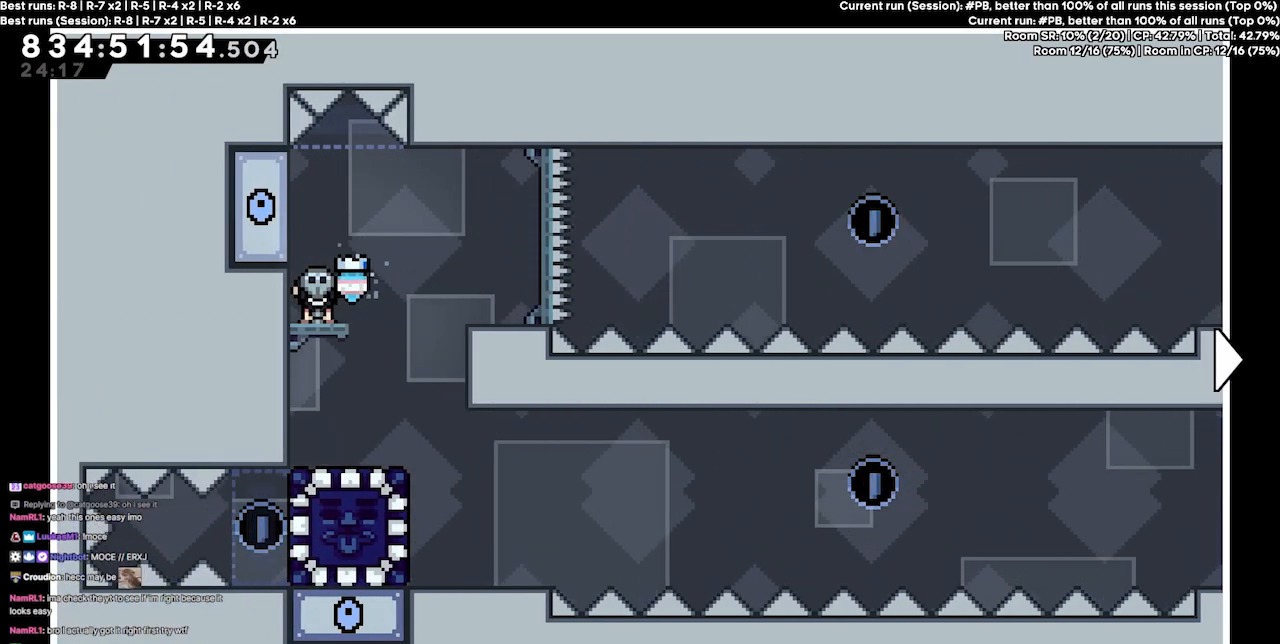
{"keys": [], "events": []}
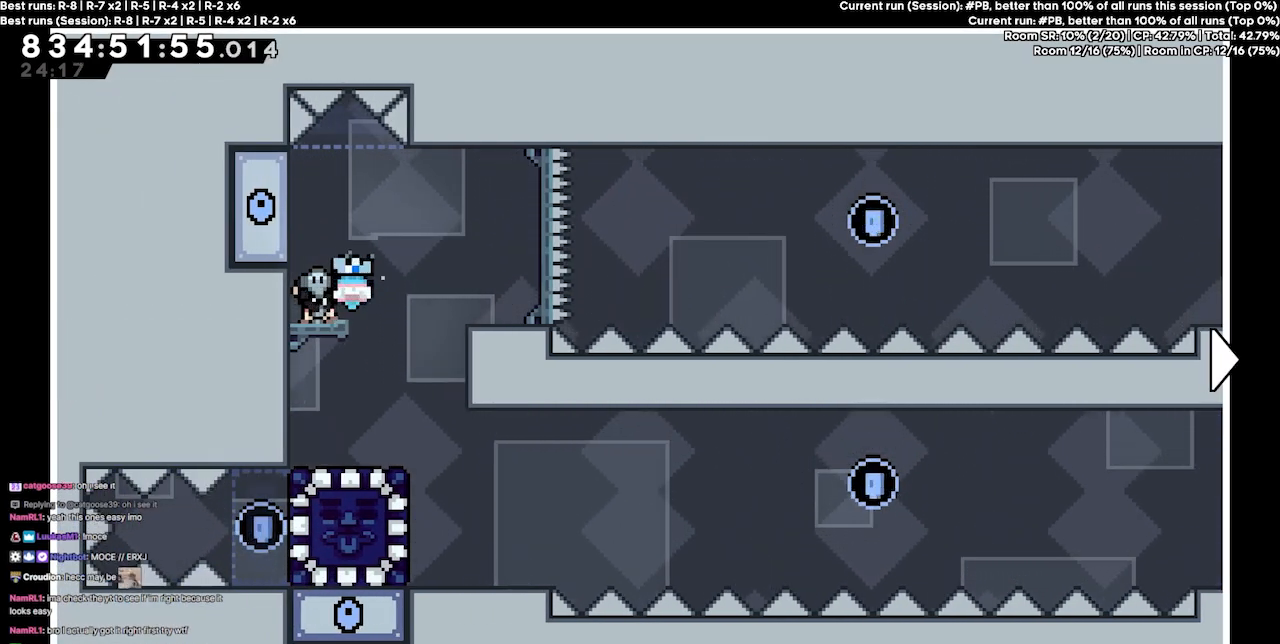
{"keys": [], "events": []}
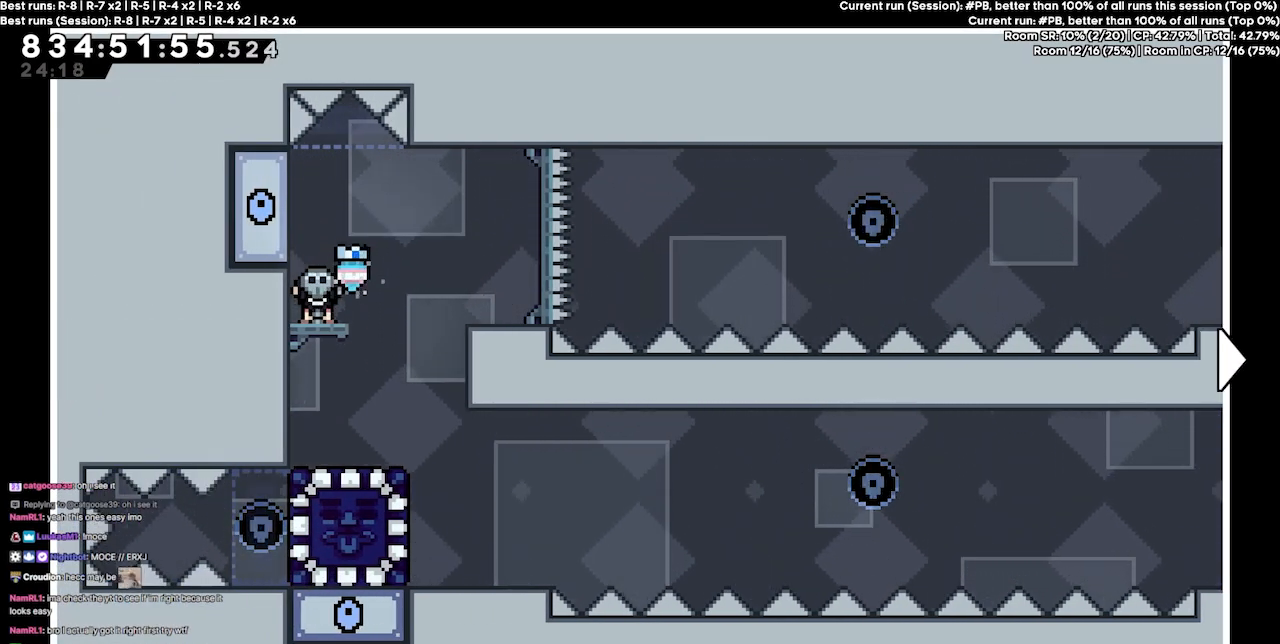
{"keys": [], "events": []}
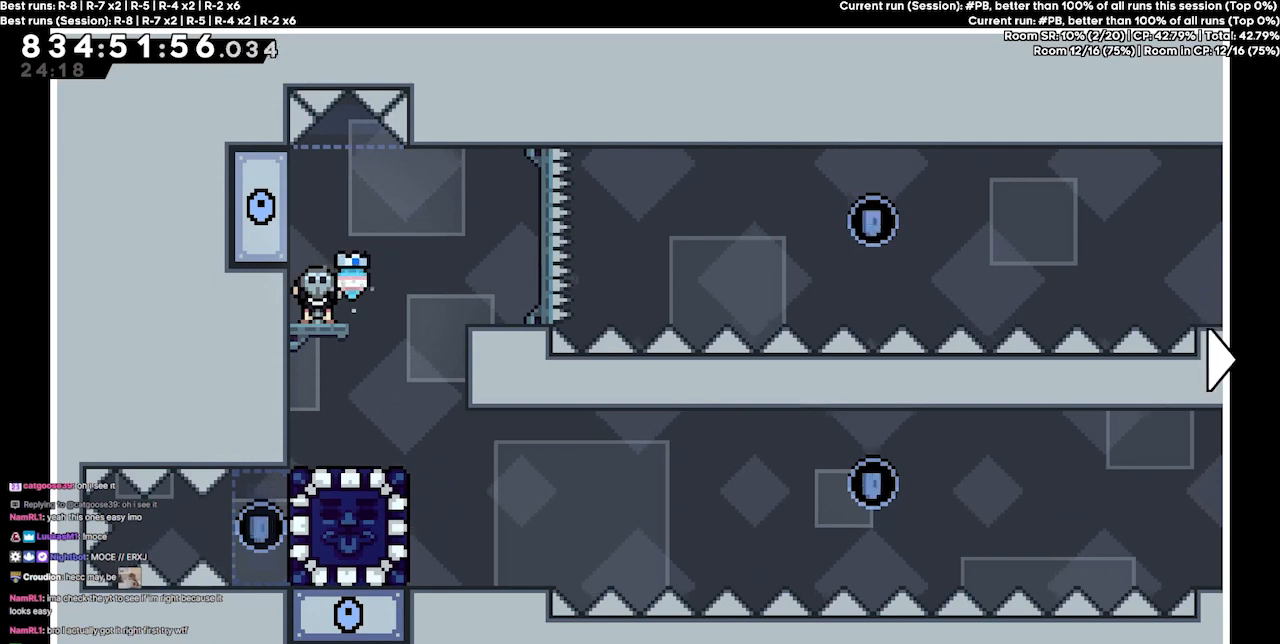
{"keys": [], "events": []}
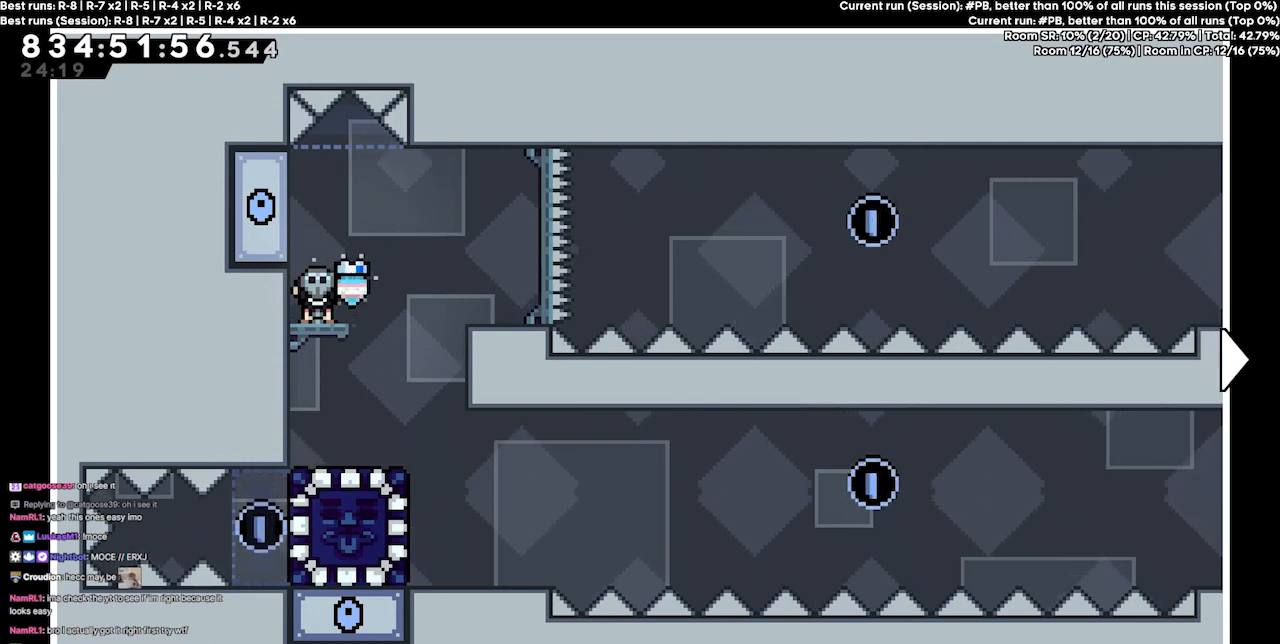
{"keys": [], "events": []}
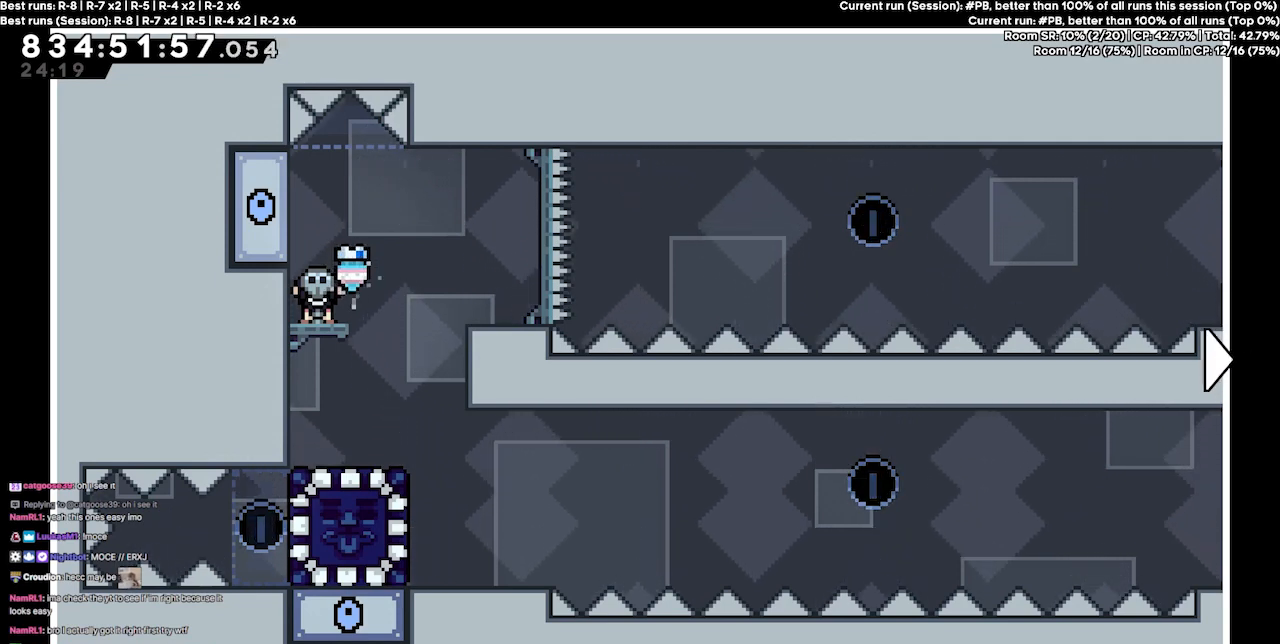
{"keys": [], "events": []}
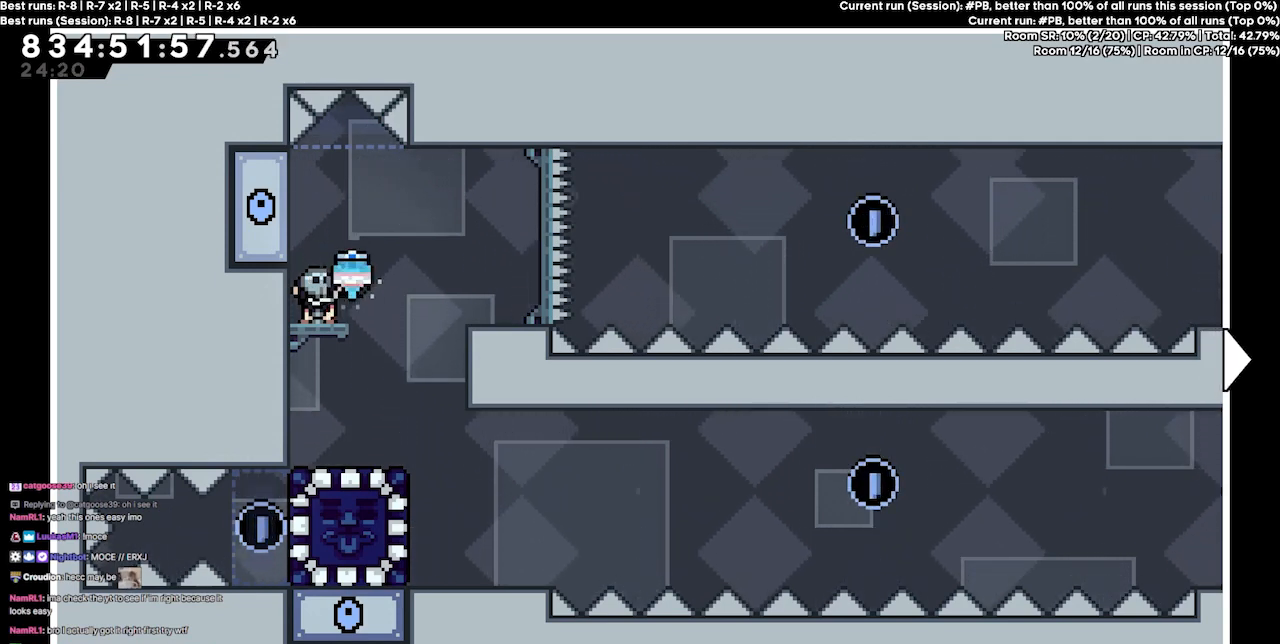
{"keys": [], "events": []}
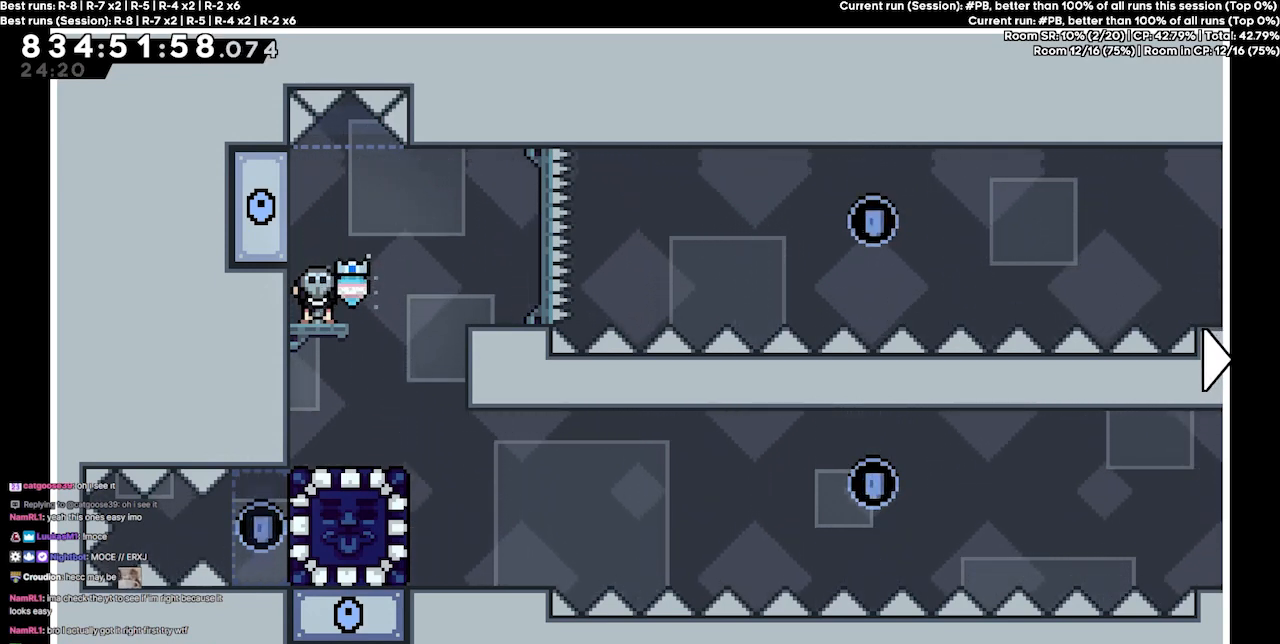
{"keys": [], "events": [[267, "right", "down"], [467, "right", "up"]]}
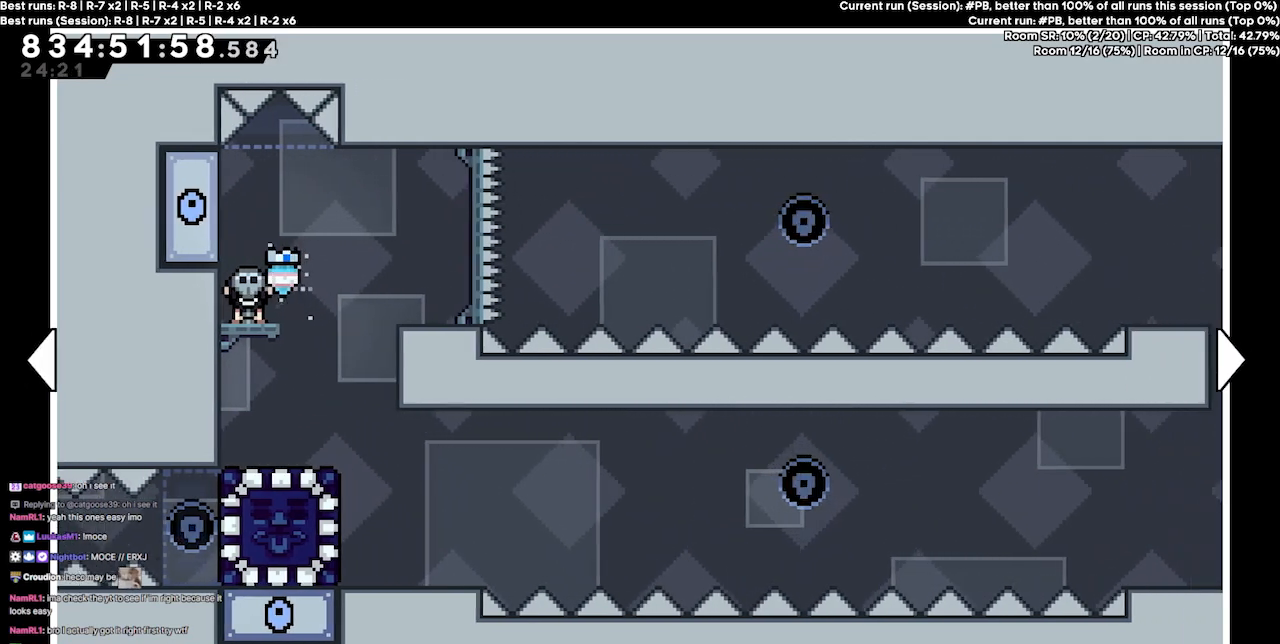
{"keys": [], "events": [[300, "left", "down"], [467, "left", "up"]]}
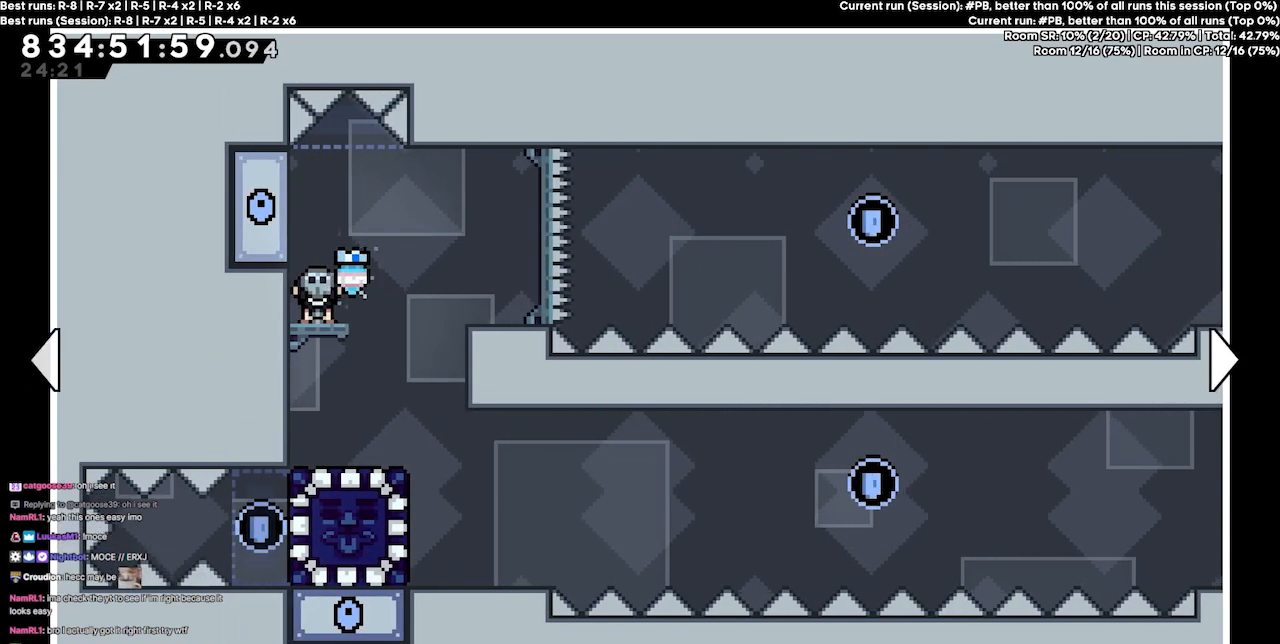
{"keys": [], "events": []}
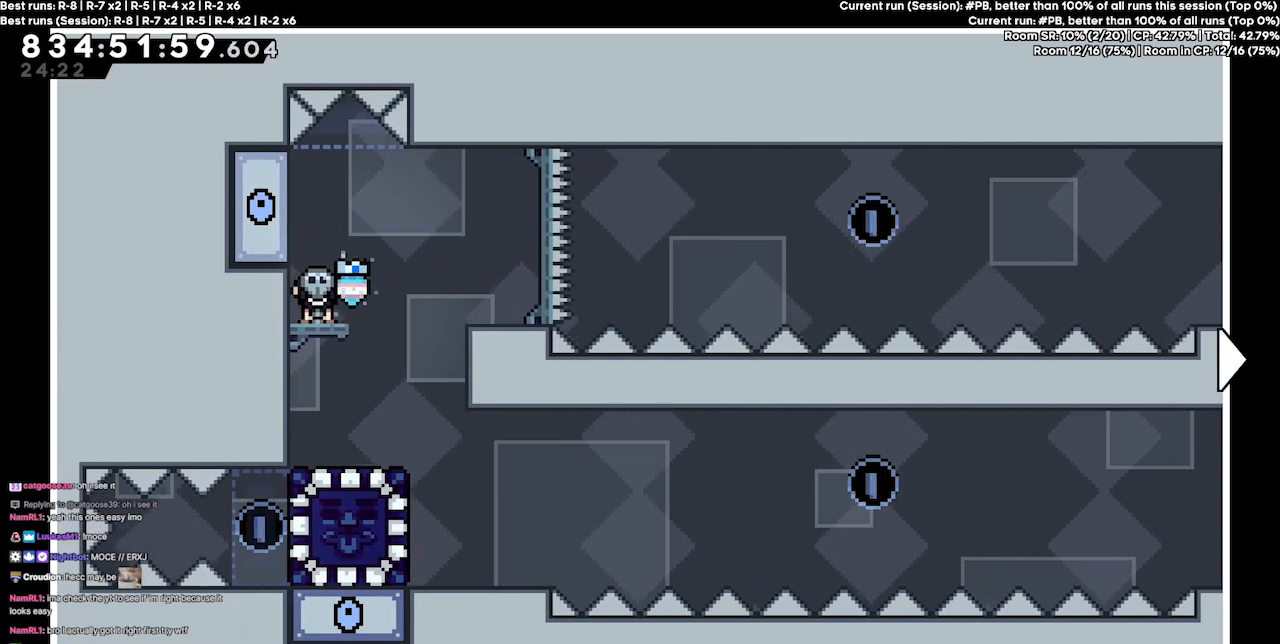
{"keys": [], "events": [[167, "right", "down"], [333, "right", "up"]]}